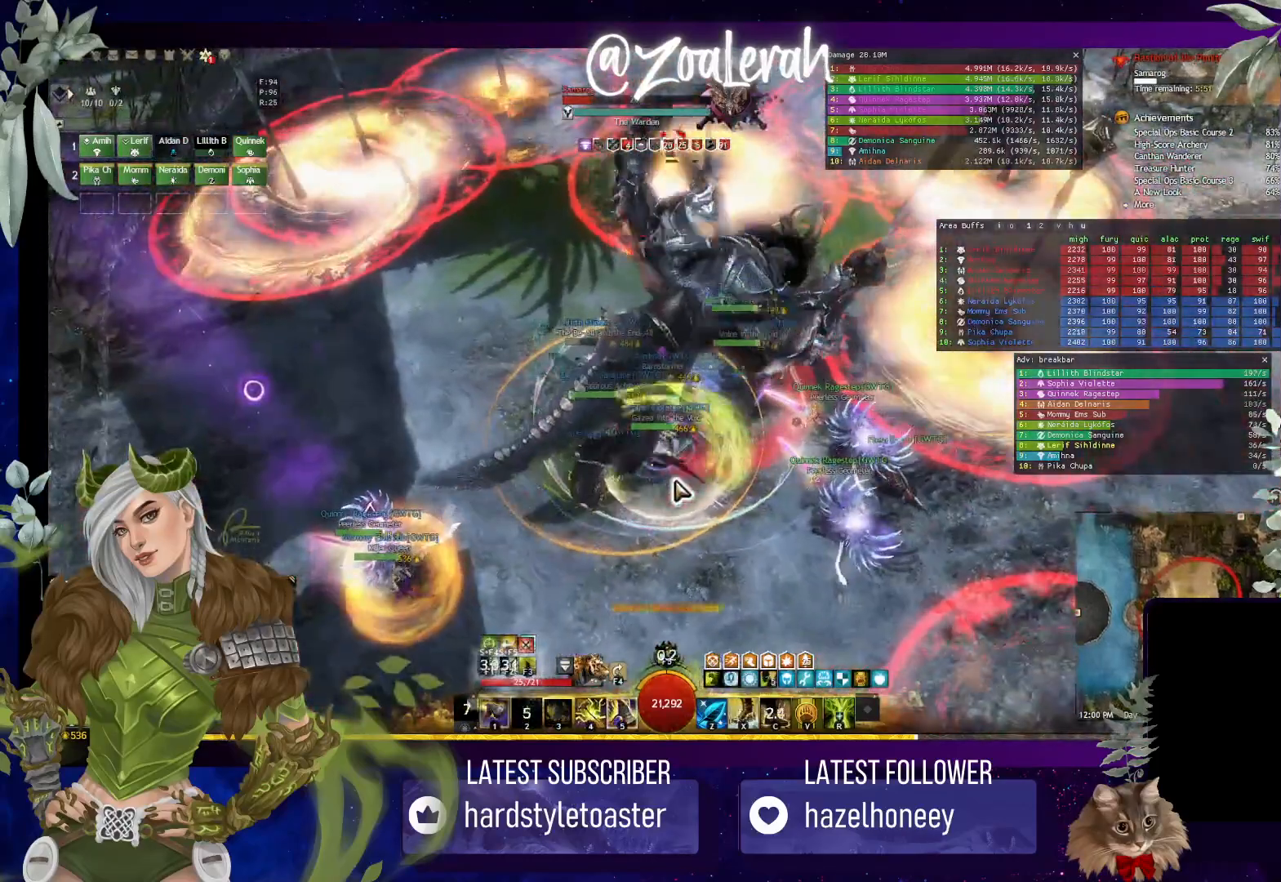
Gameplay with keyboard; each line is a JSON object with the keys held at the frame after it. "events" lists presses ("down") and releases ("up") of "1", "2", "3", "4", "5", "a", "alt", "b", "c", "caps_lock", "ctrl", "d", "e", "f", "g", "q", "r", "s", "shift", "space", "t", "tab", "tilde", "v", "w", "x" and "z" between this image and that frame as [ms after this image, input, new state], when the widget could be followed in between. No other keys are recorded. Mouse input is not recorded.
{"keys": ["5"], "events": [[17, "3", "up"], [284, "5", "down"], [384, "5", "up"], [417, "5", "down"]]}
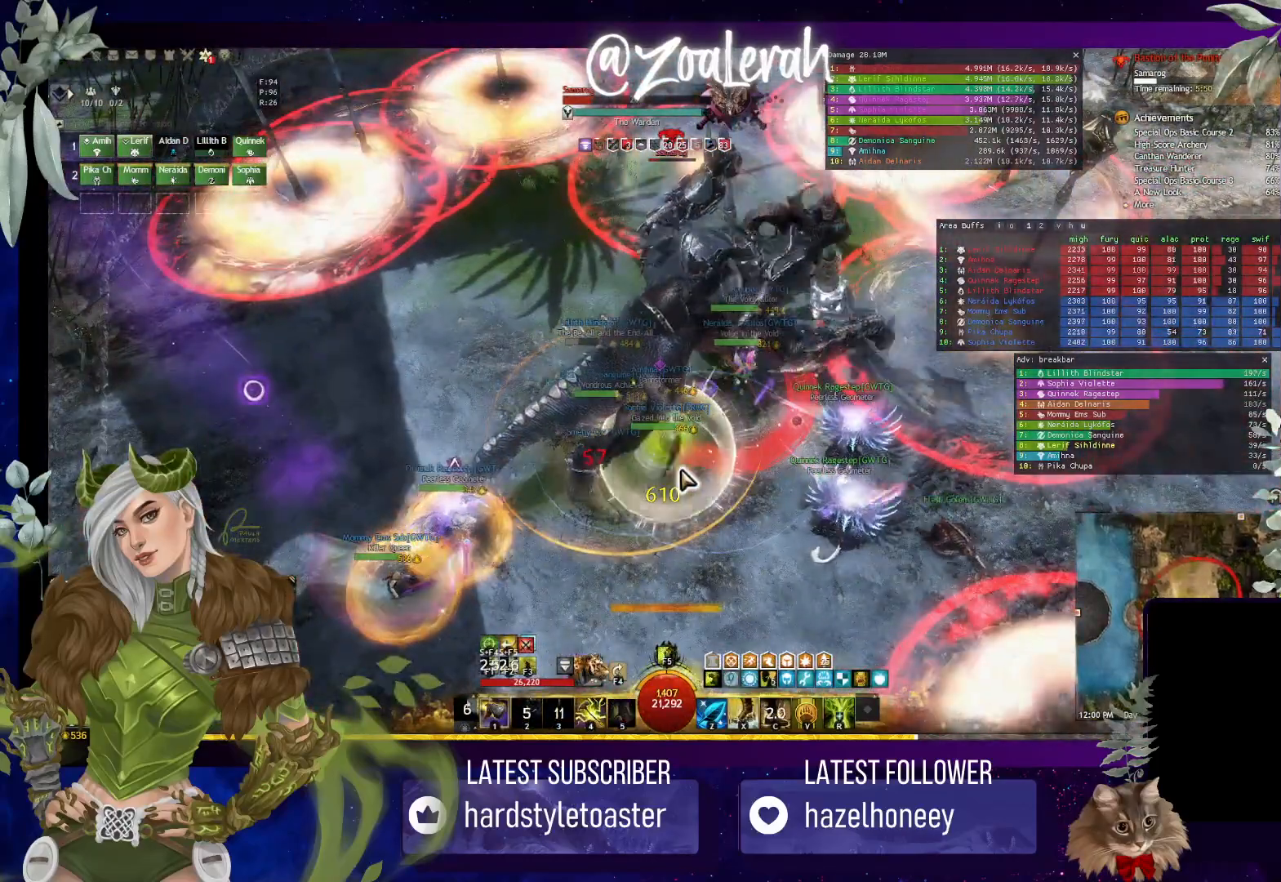
{"keys": [], "events": [[34, "5", "up"], [100, "5", "down"], [200, "5", "up"], [250, "5", "down"], [350, "5", "up"], [400, "5", "down"], [484, "5", "up"]]}
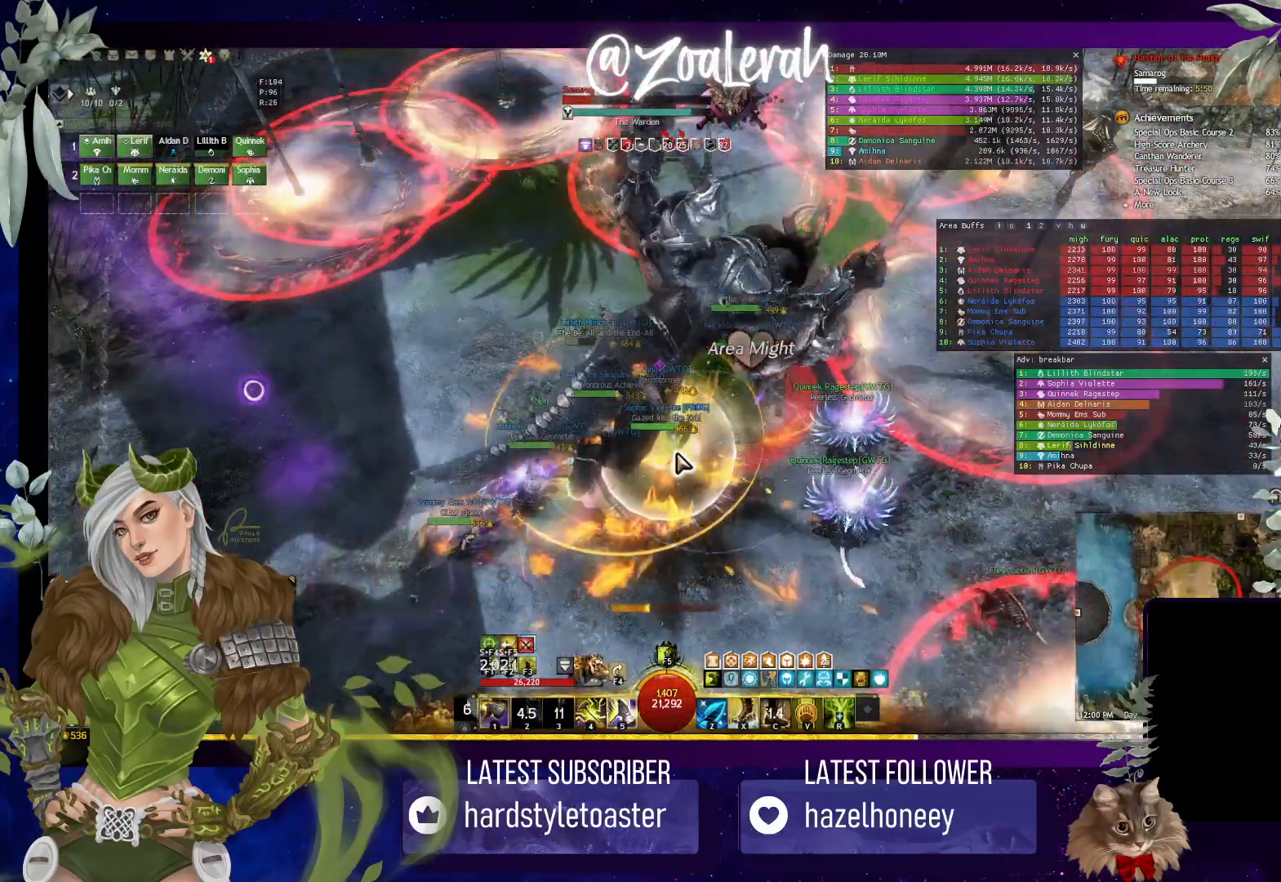
{"keys": [], "events": [[50, "5", "down"], [117, "5", "up"], [184, "5", "down"], [284, "5", "up"], [317, "5", "down"], [467, "5", "up"]]}
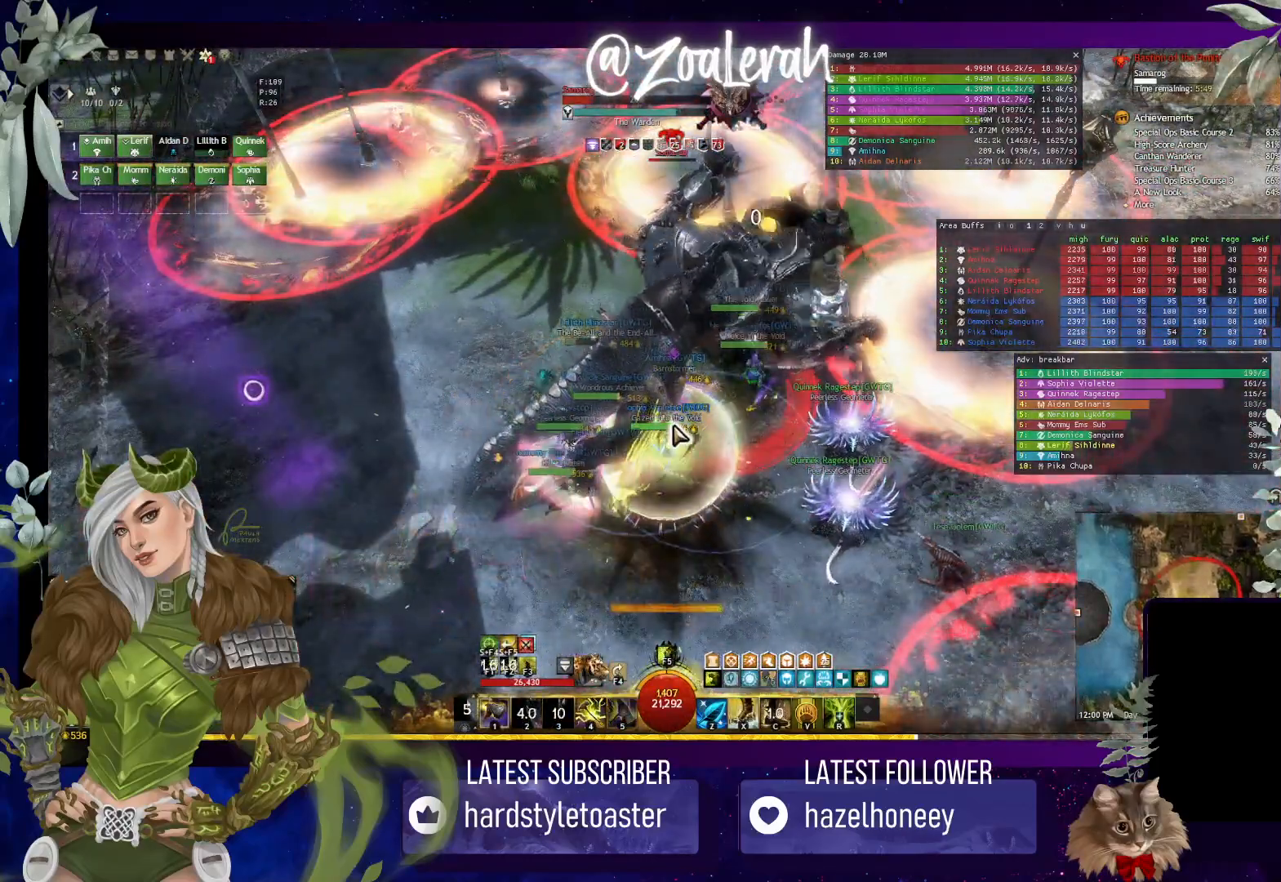
{"keys": [], "events": []}
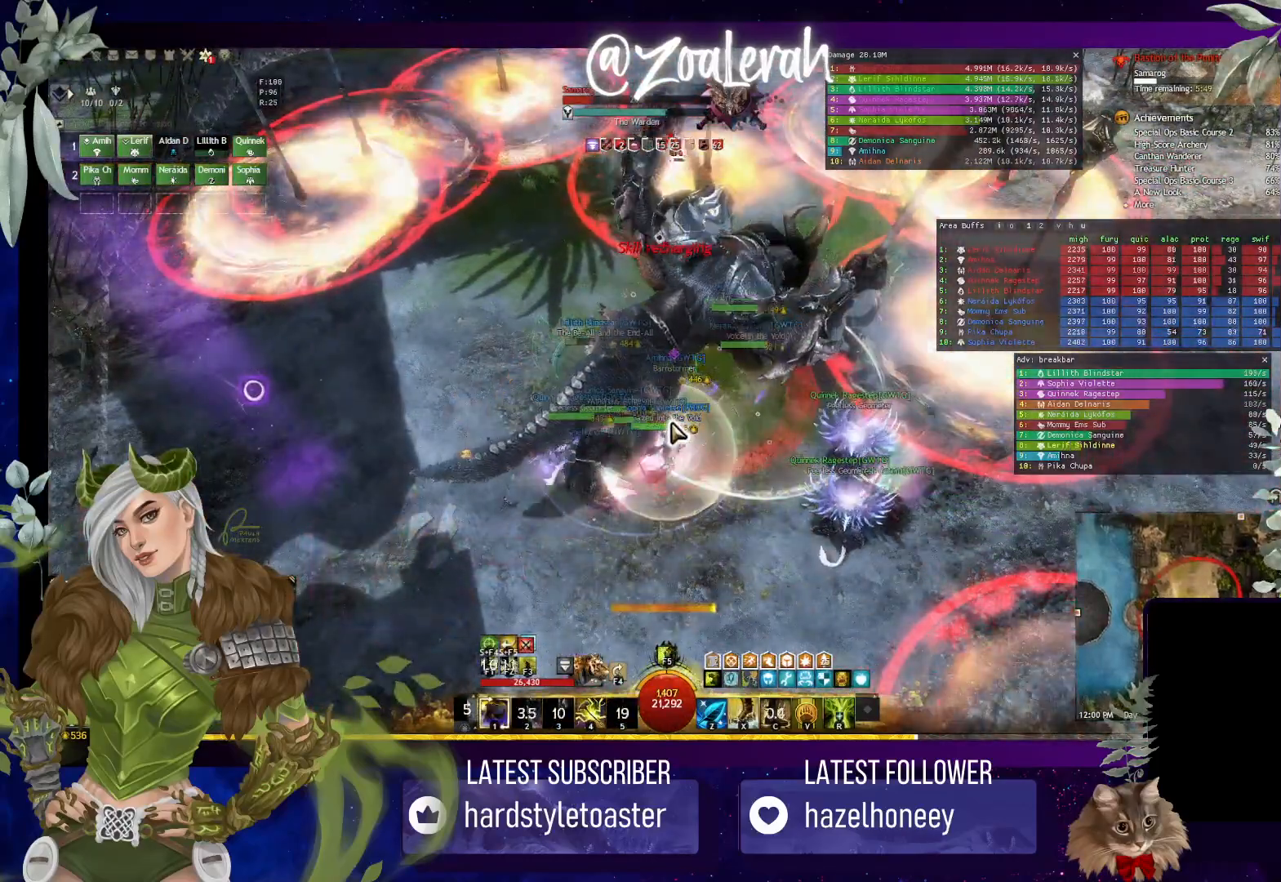
{"keys": [], "events": []}
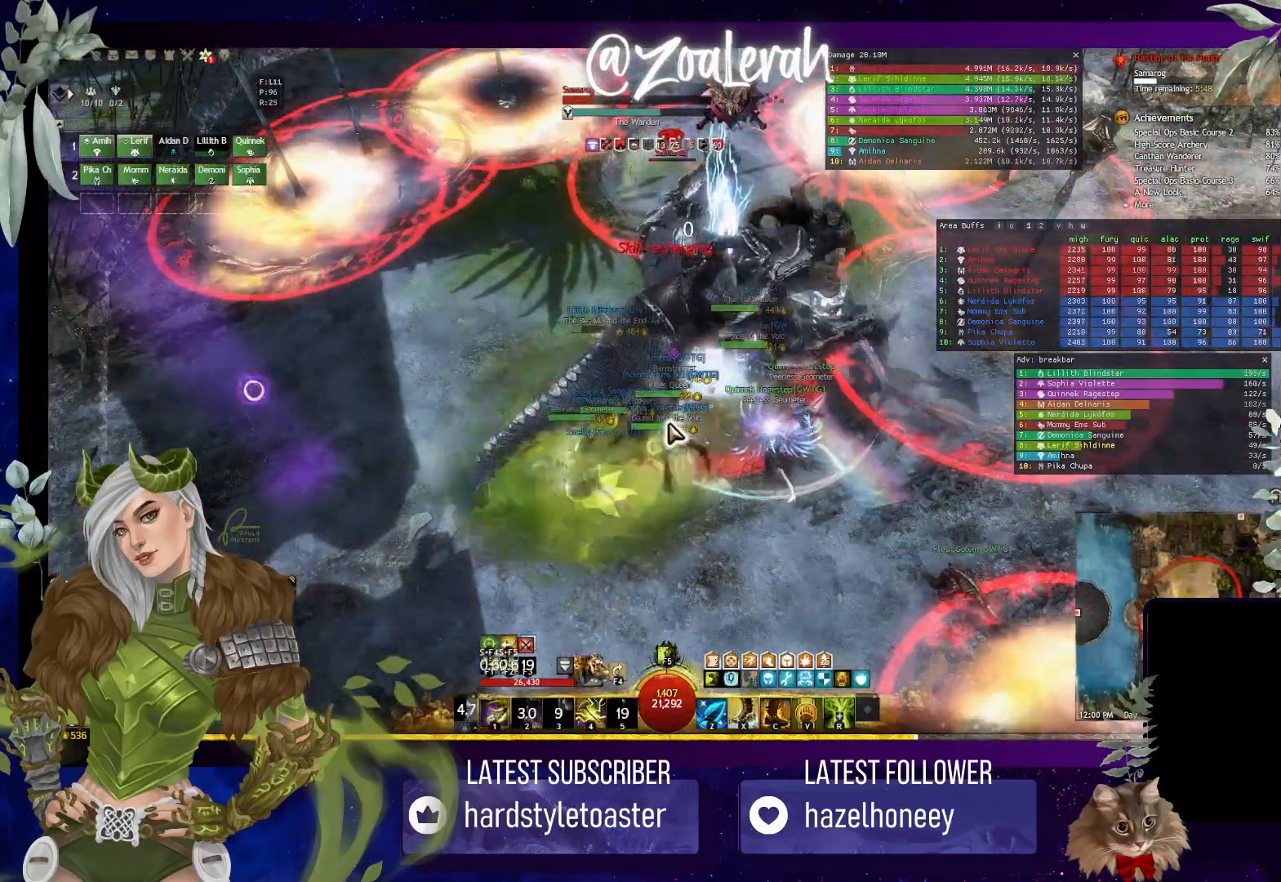
{"keys": [], "events": []}
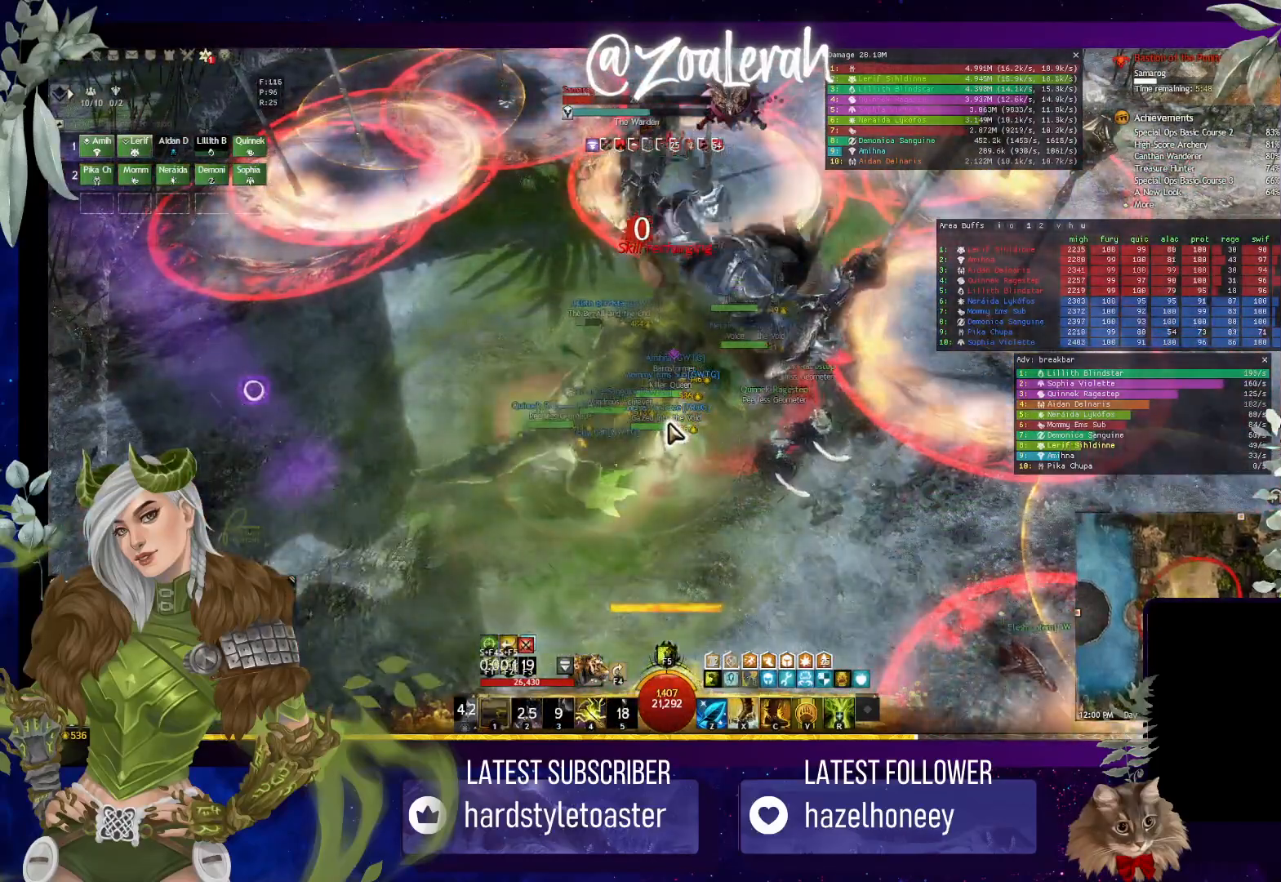
{"keys": [], "events": []}
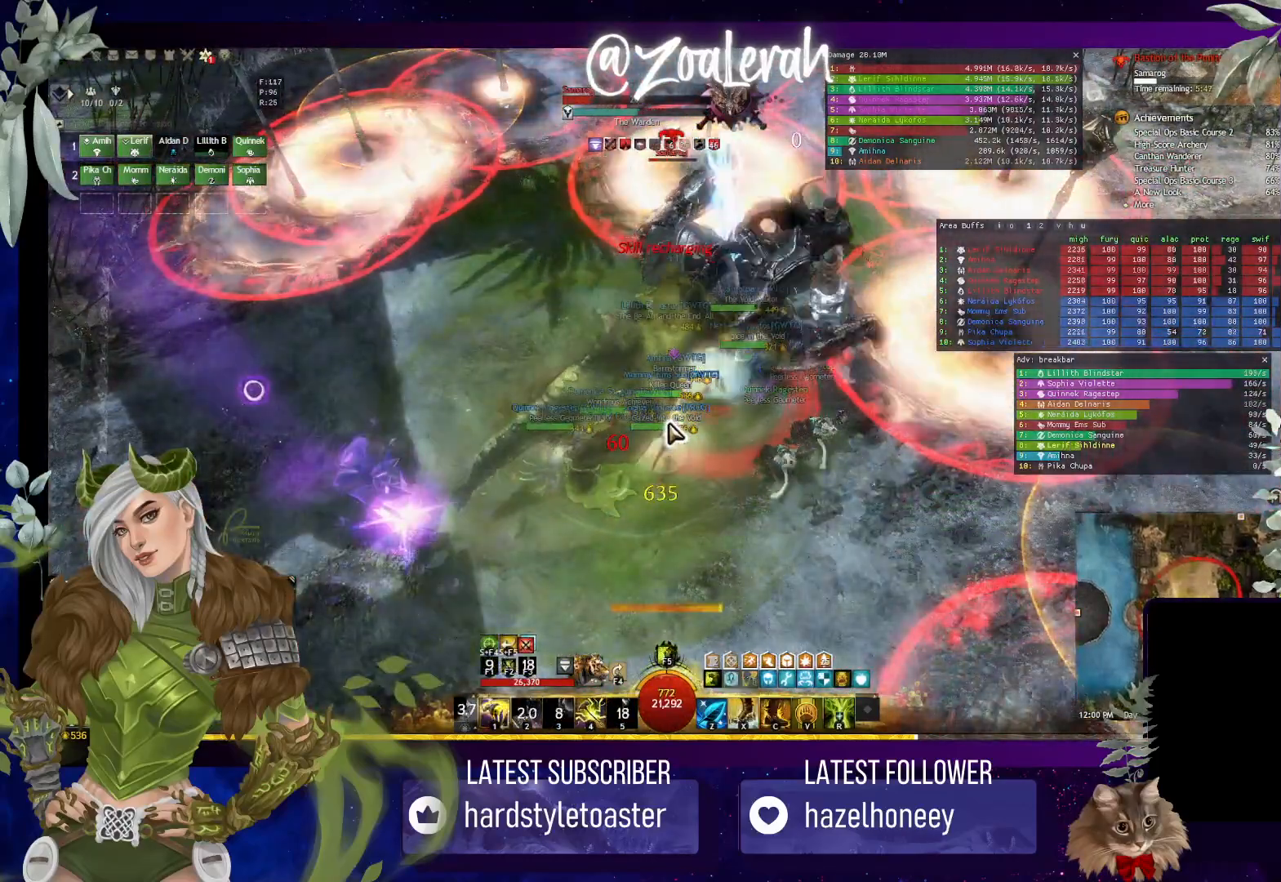
{"keys": [], "events": []}
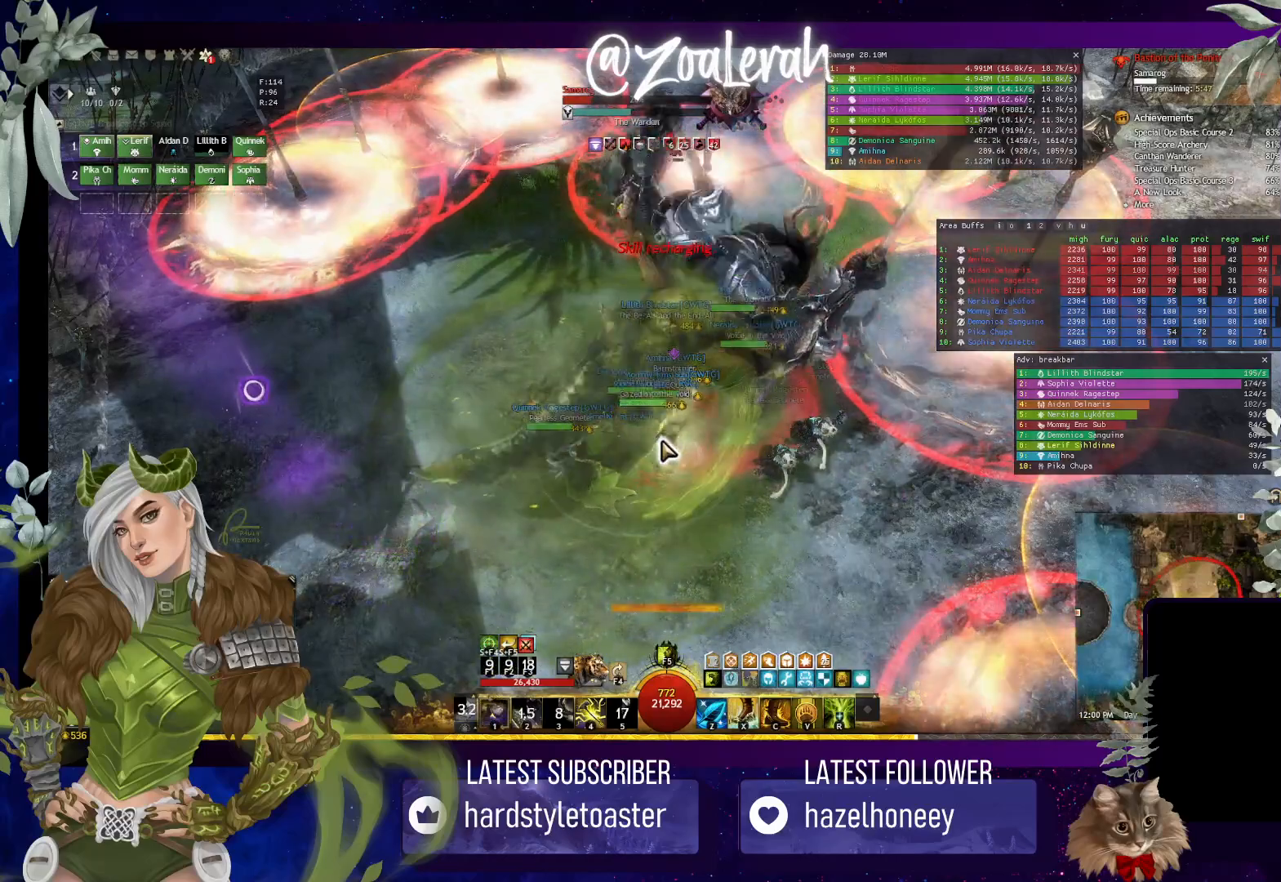
{"keys": [], "events": []}
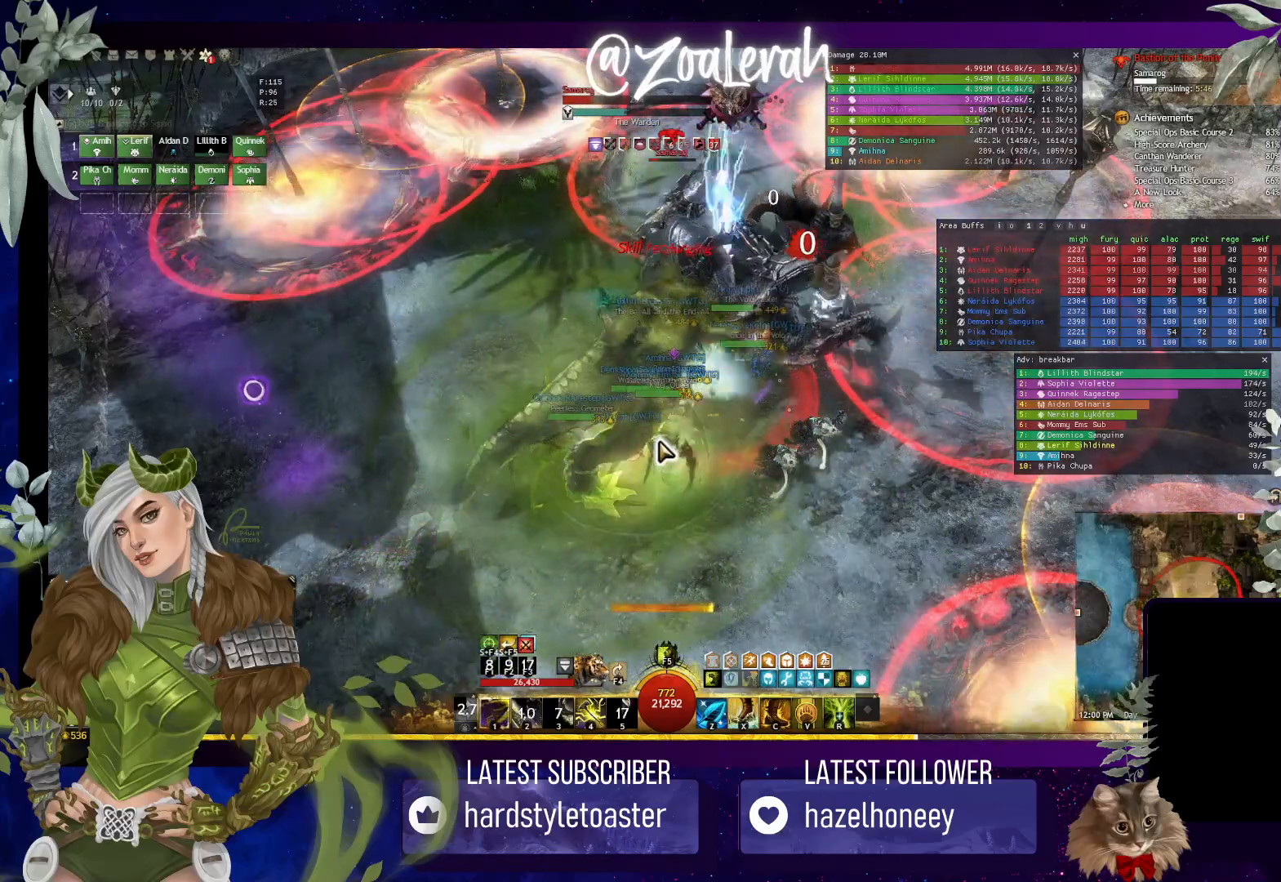
{"keys": [], "events": []}
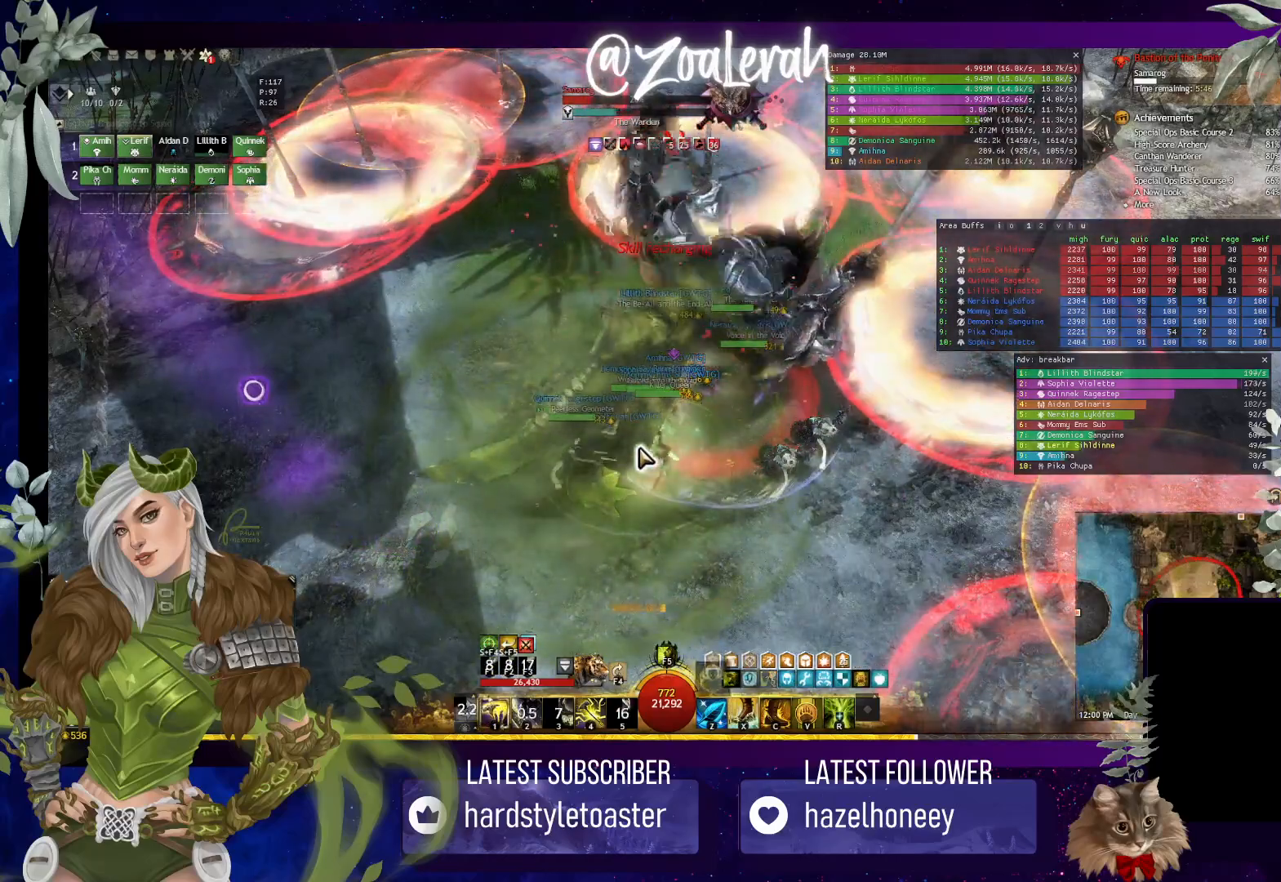
{"keys": [], "events": []}
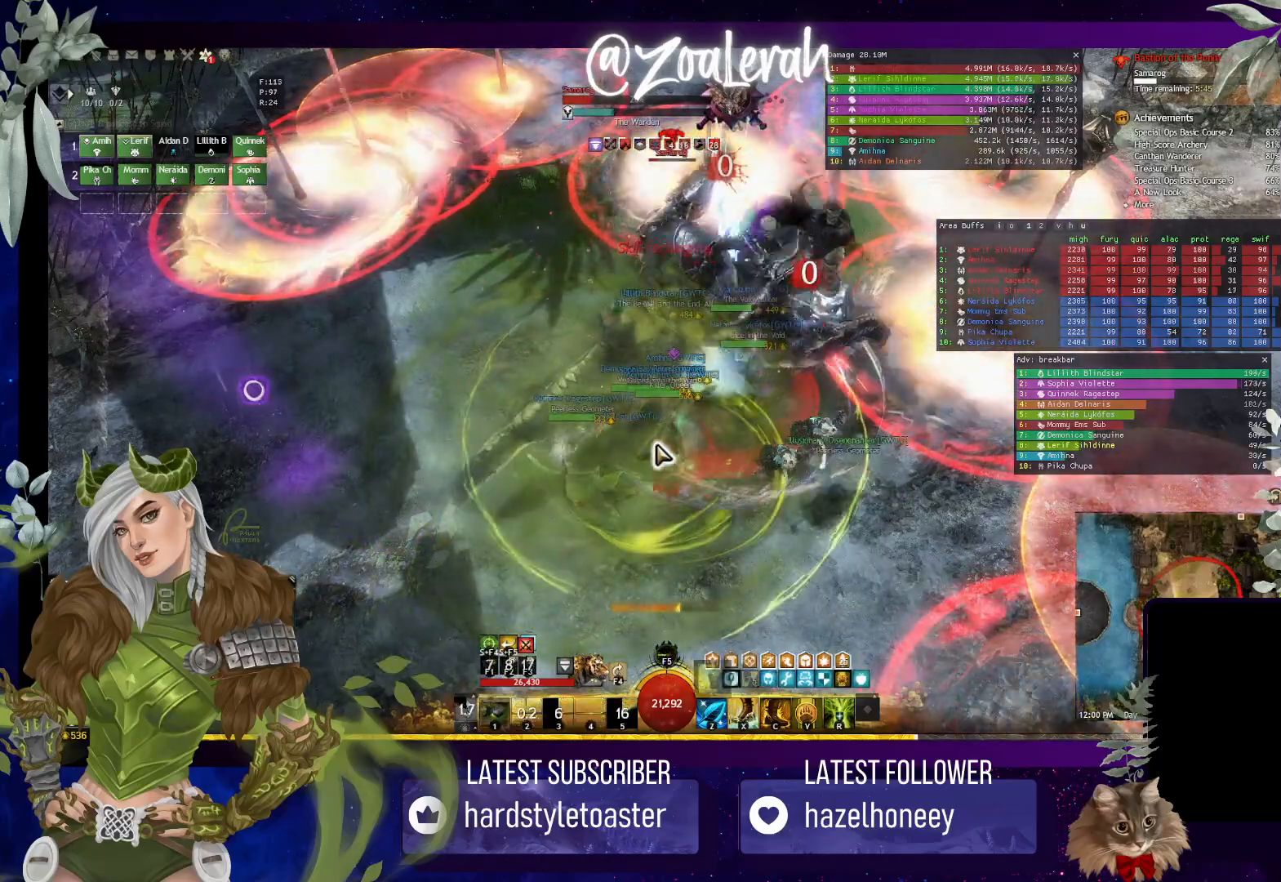
{"keys": [], "events": []}
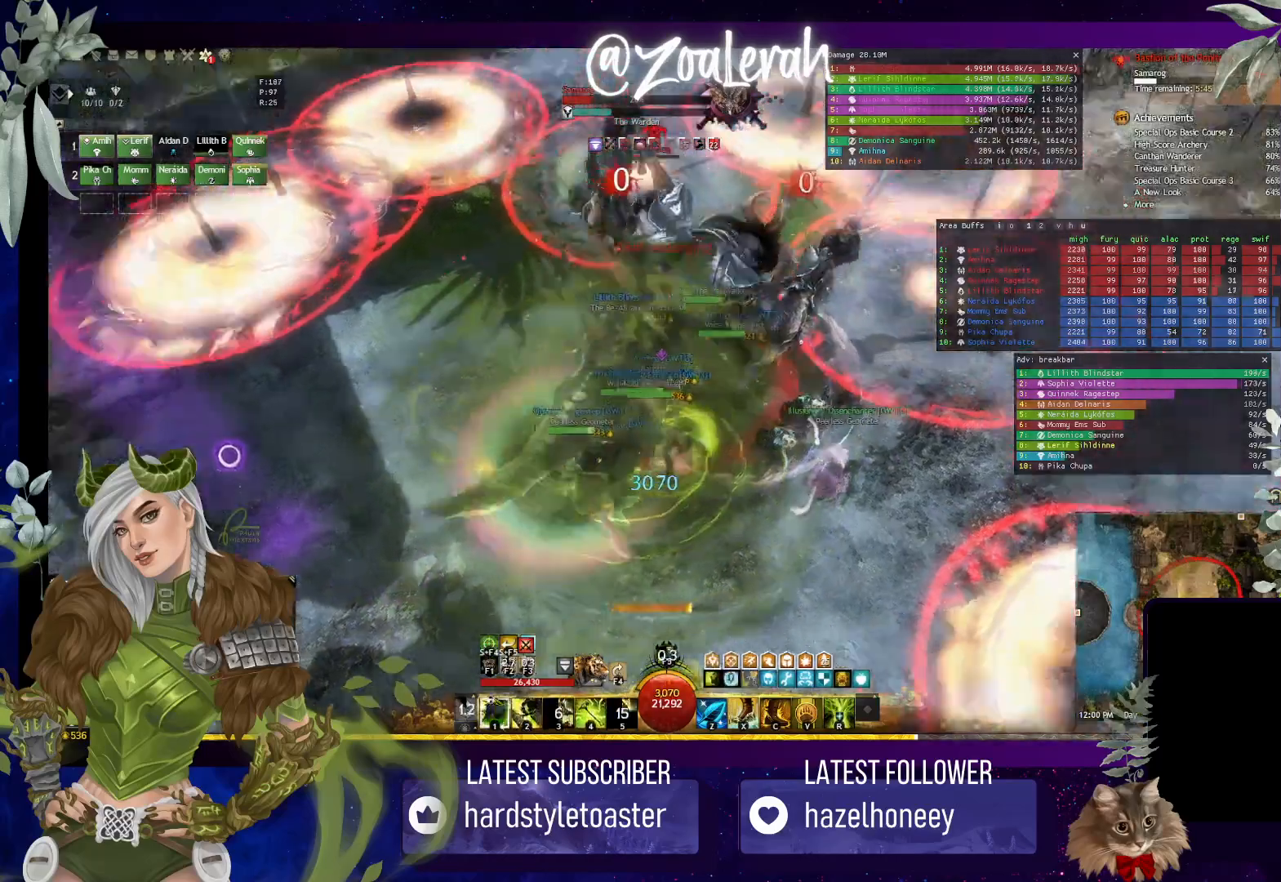
{"keys": ["1"], "events": [[17, "1", "down"], [117, "1", "up"], [234, "1", "down"], [317, "1", "up"], [417, "1", "down"]]}
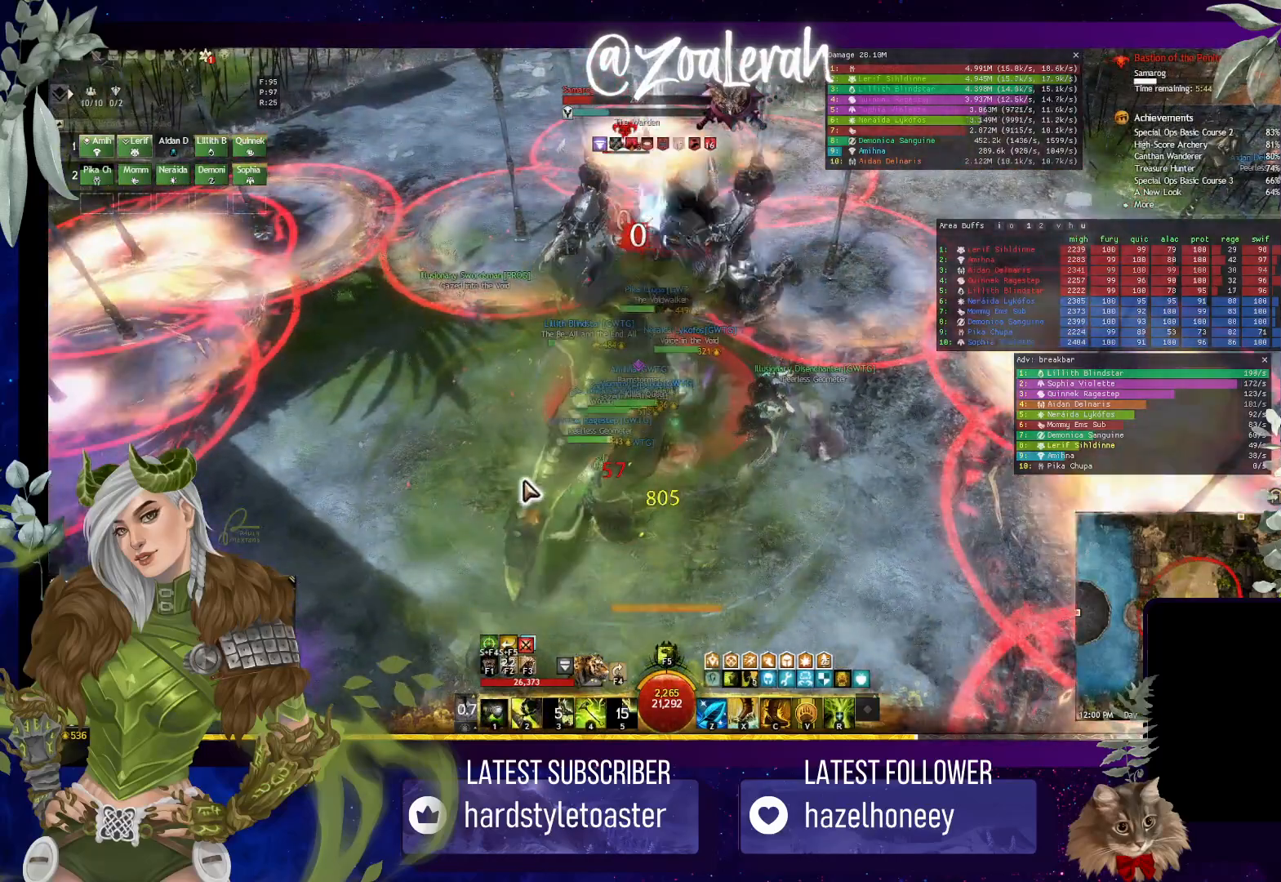
{"keys": [], "events": [[17, "1", "up"], [100, "1", "down"], [217, "1", "up"], [284, "1", "down"], [417, "1", "up"]]}
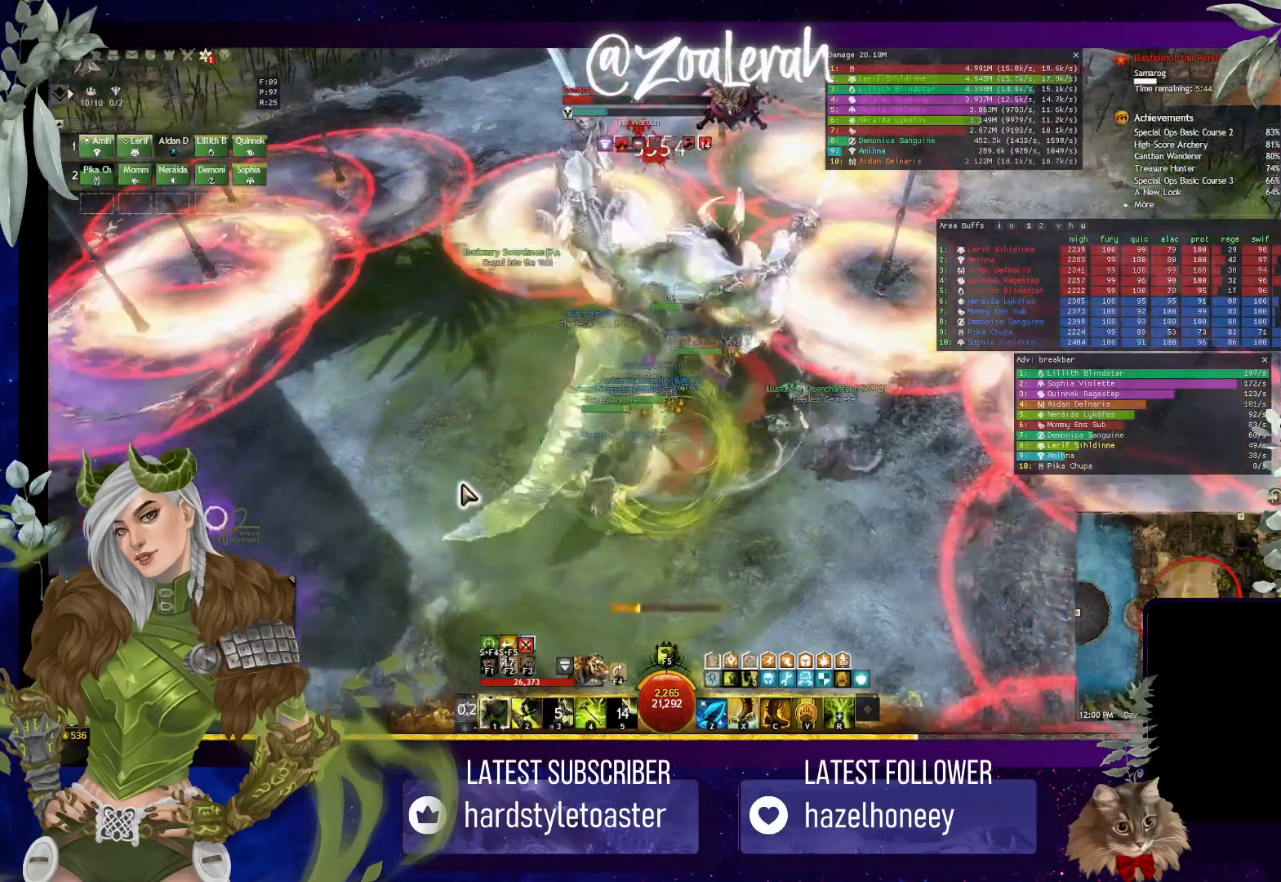
{"keys": [], "events": []}
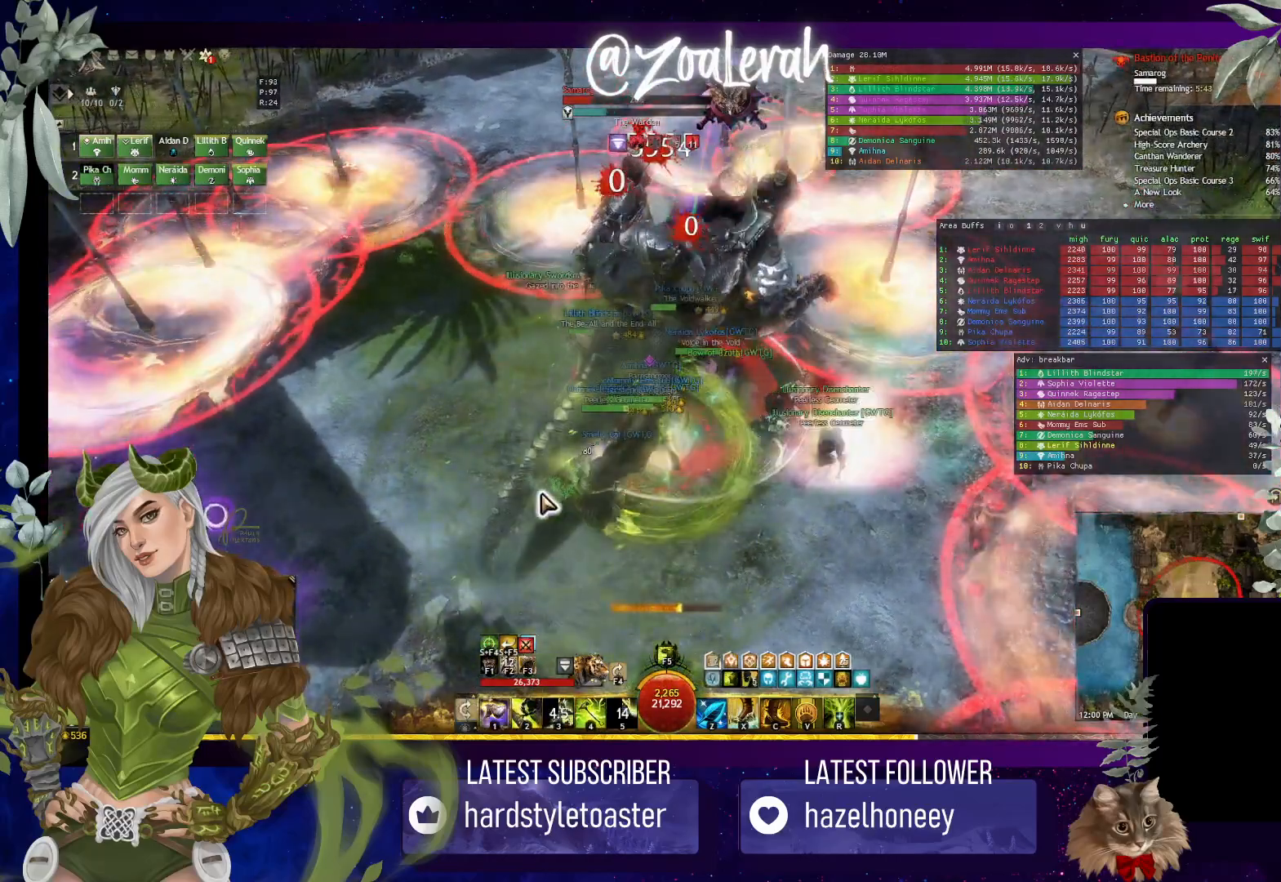
{"keys": [], "events": [[284, "1", "down"], [350, "1", "up"]]}
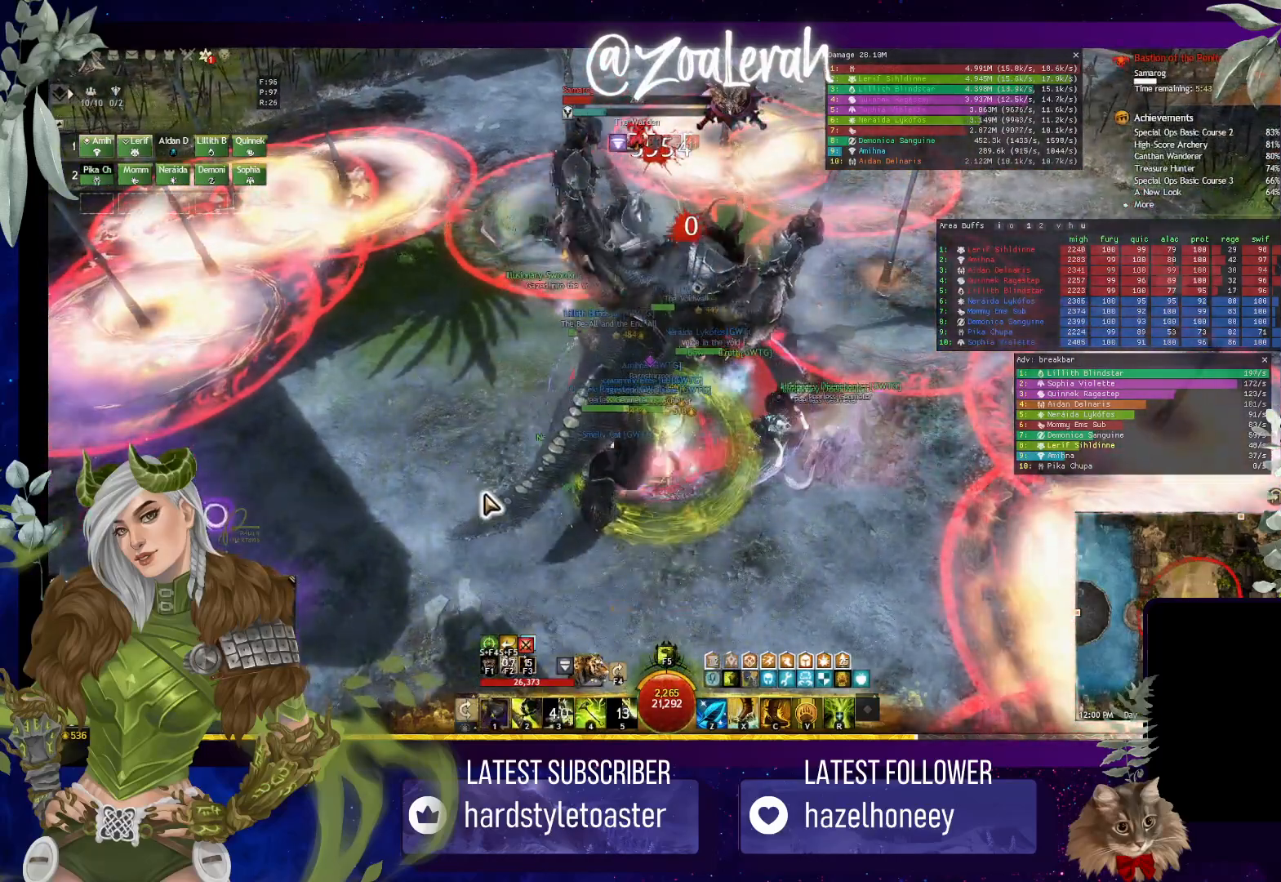
{"keys": [], "events": []}
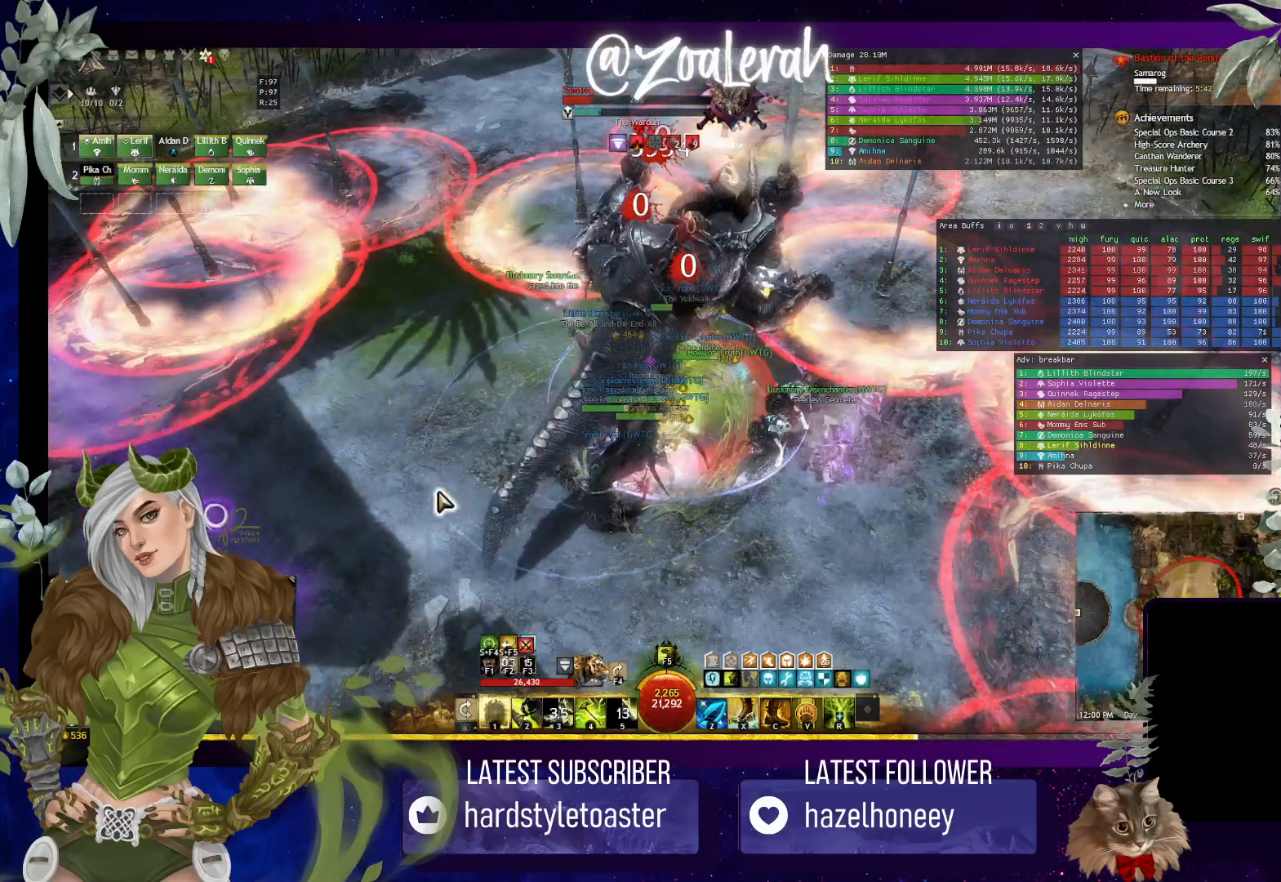
{"keys": [], "events": [[284, "1", "down"], [400, "1", "up"]]}
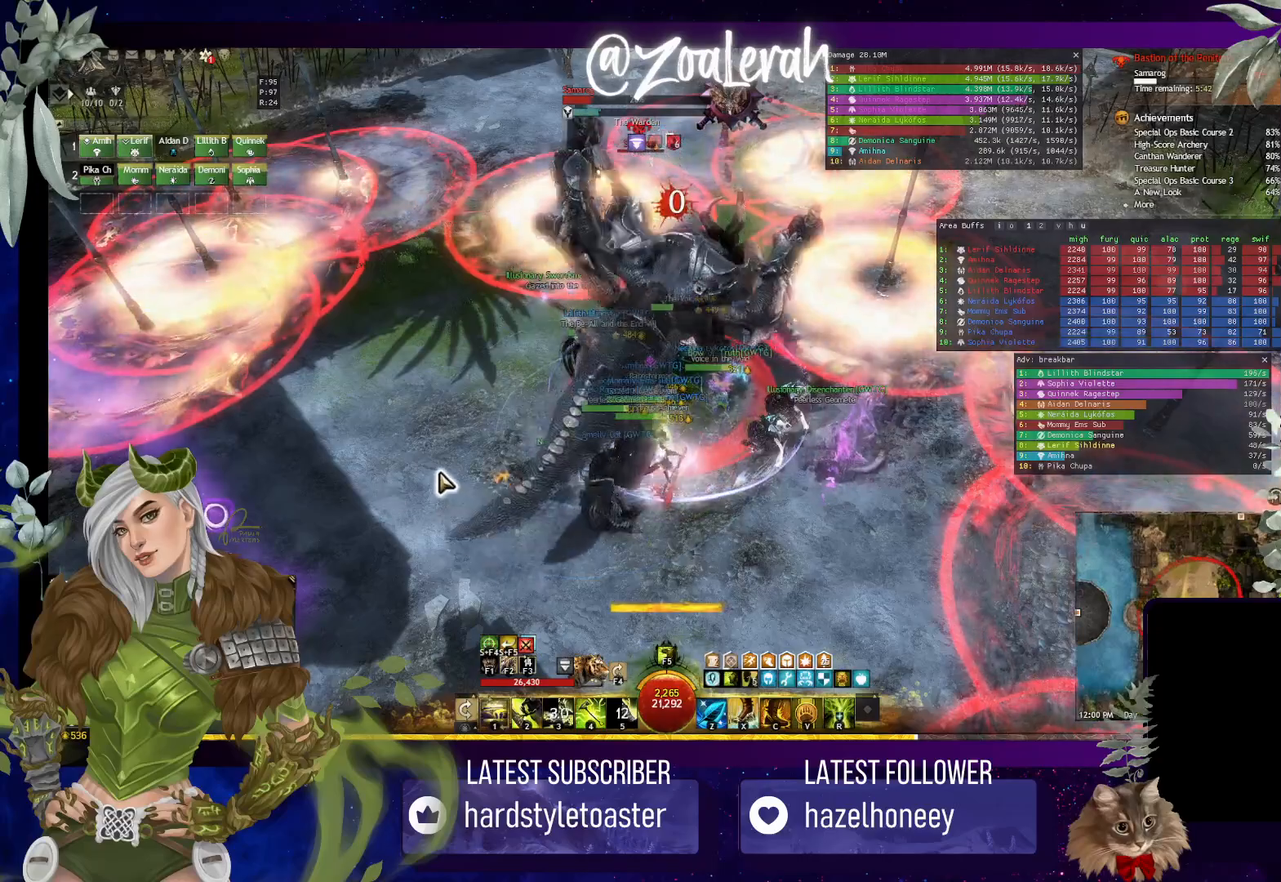
{"keys": [], "events": [[50, "1", "down"], [167, "1", "up"], [350, "1", "down"], [450, "1", "up"]]}
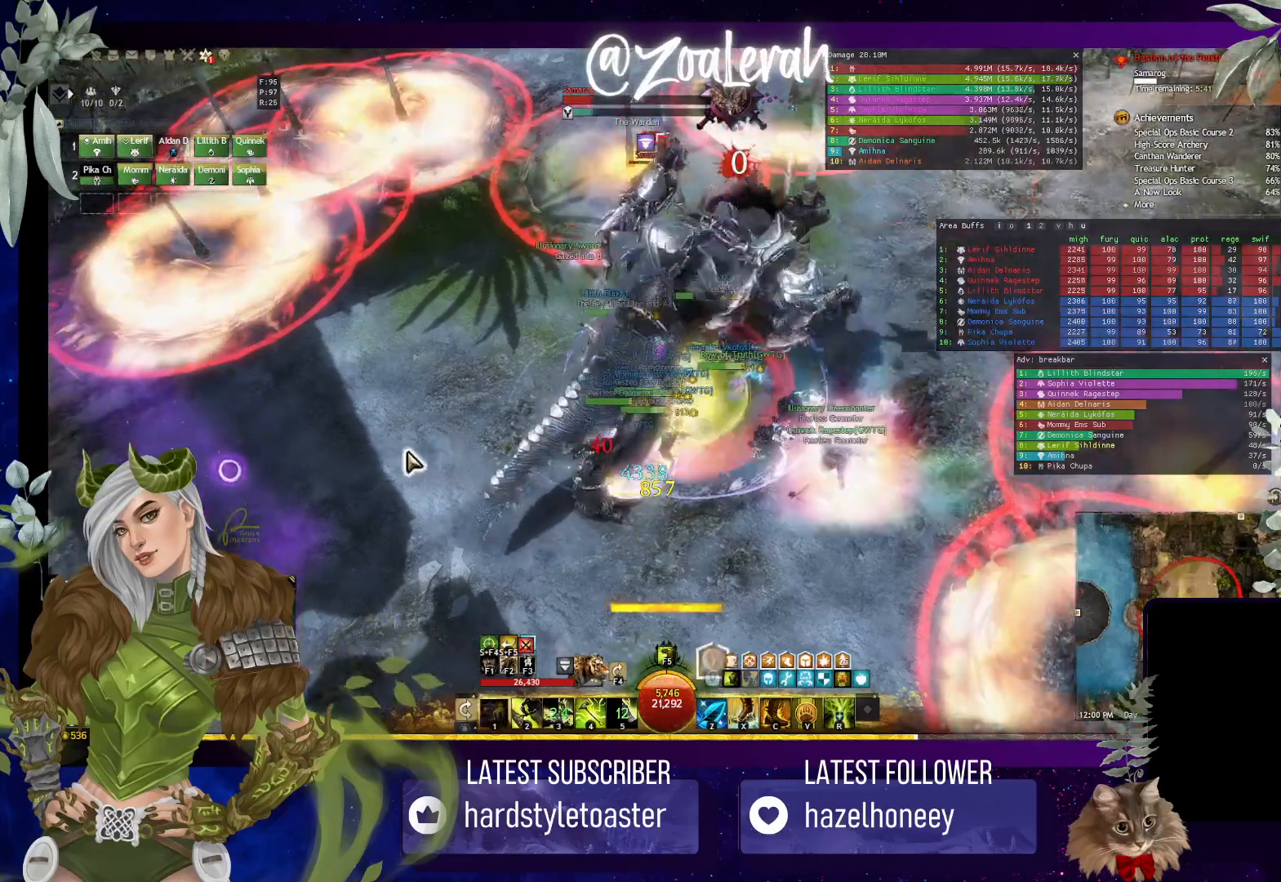
{"keys": [], "events": [[100, "w", "down"], [284, "e", "down"], [400, "w", "up"], [417, "e", "up"]]}
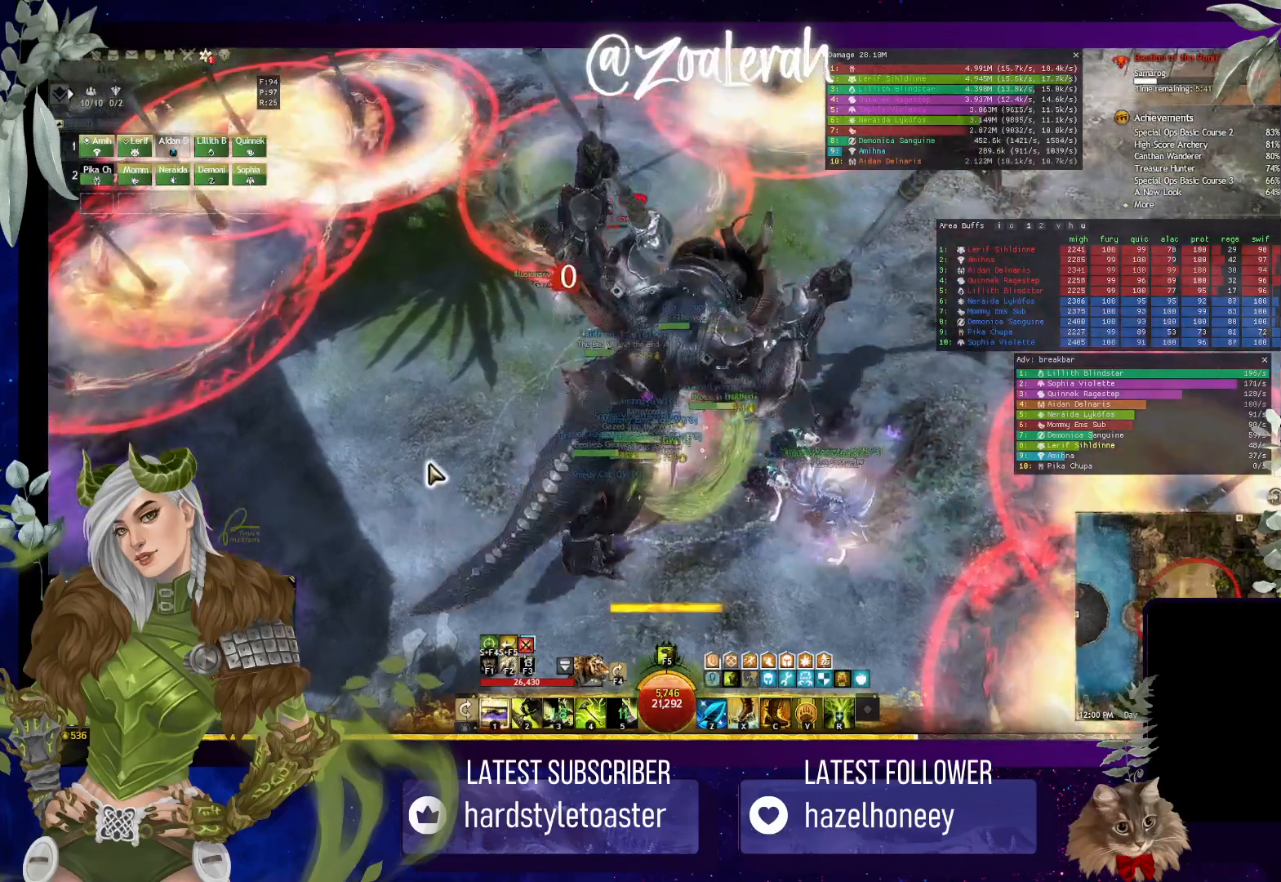
{"keys": [], "events": []}
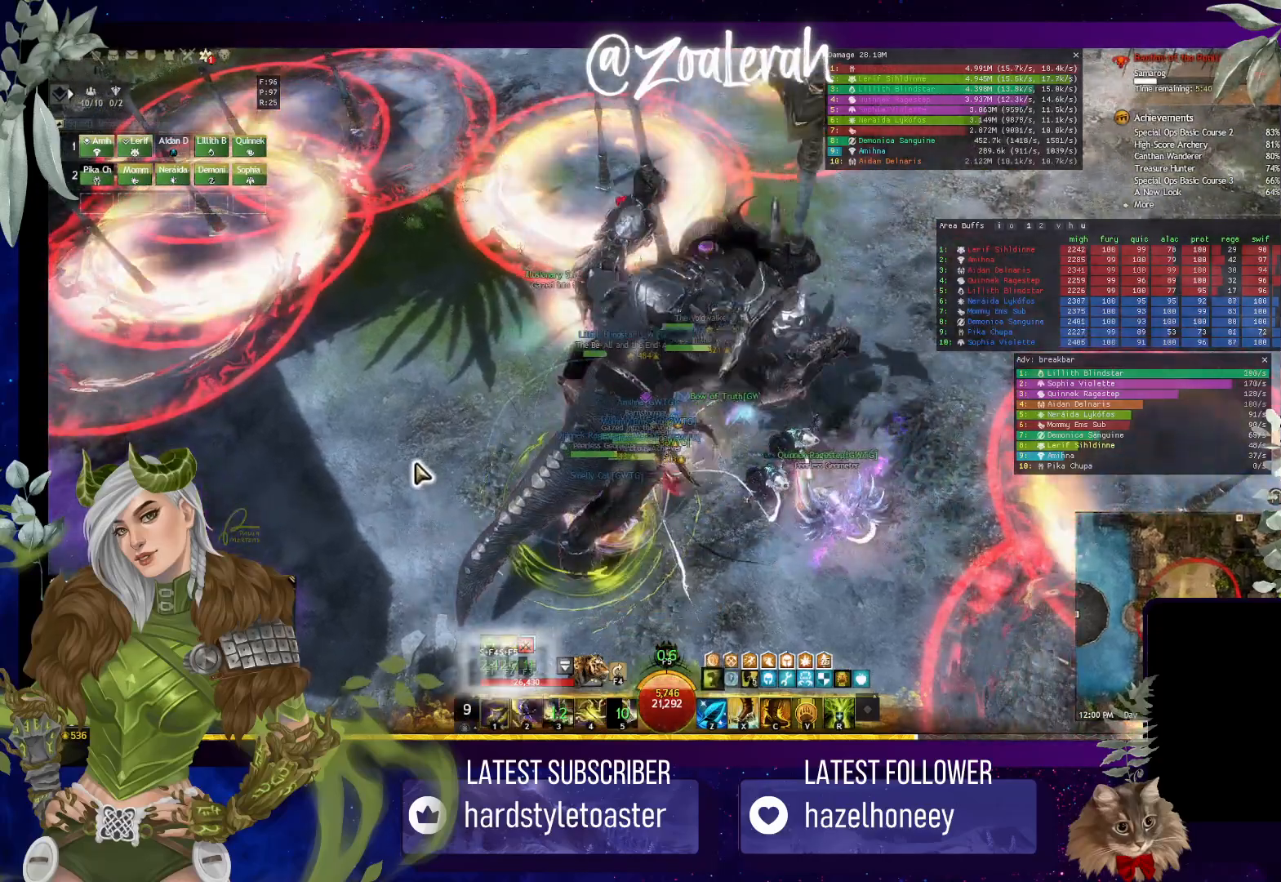
{"keys": [], "events": []}
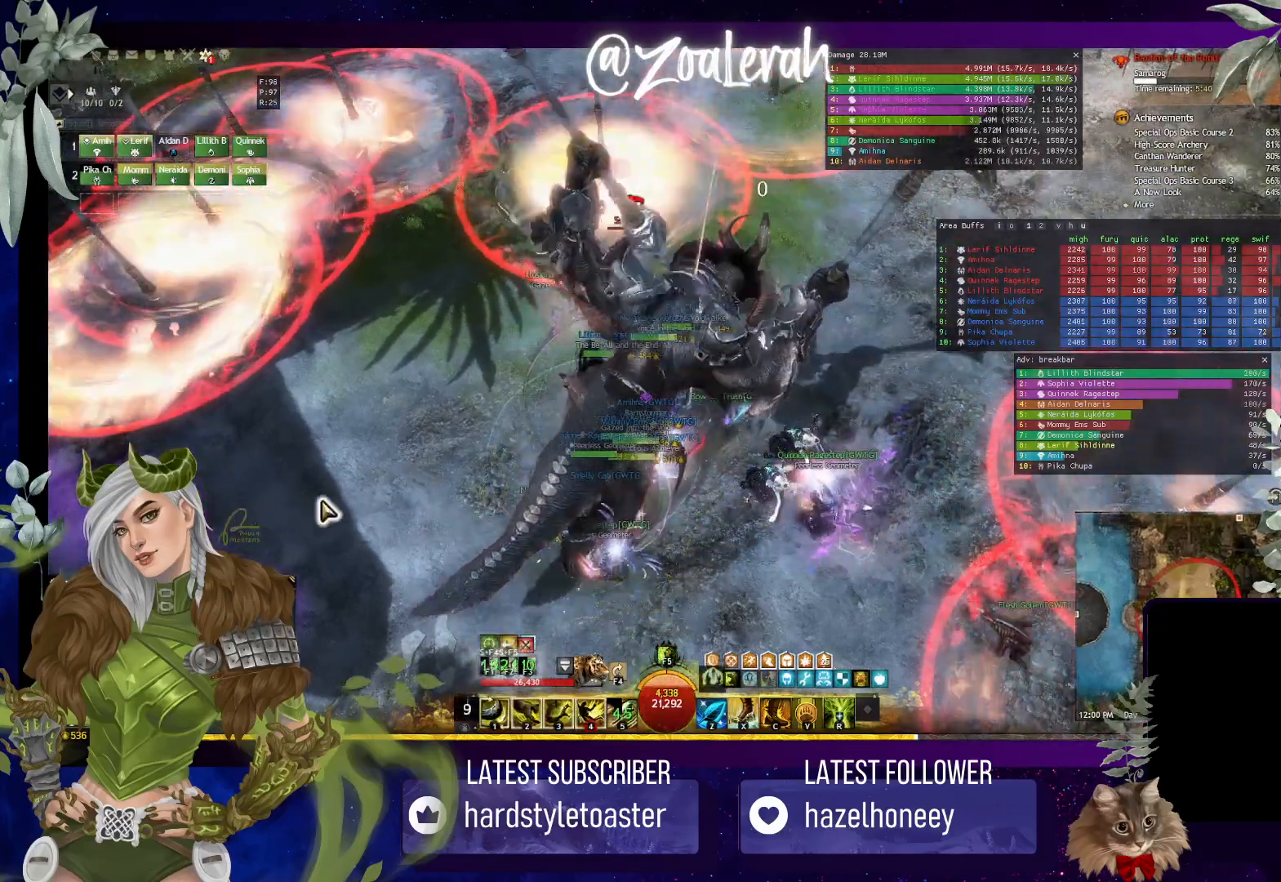
{"keys": ["4"], "events": [[117, "4", "down"], [217, "4", "up"], [300, "4", "down"], [400, "4", "up"], [484, "4", "down"]]}
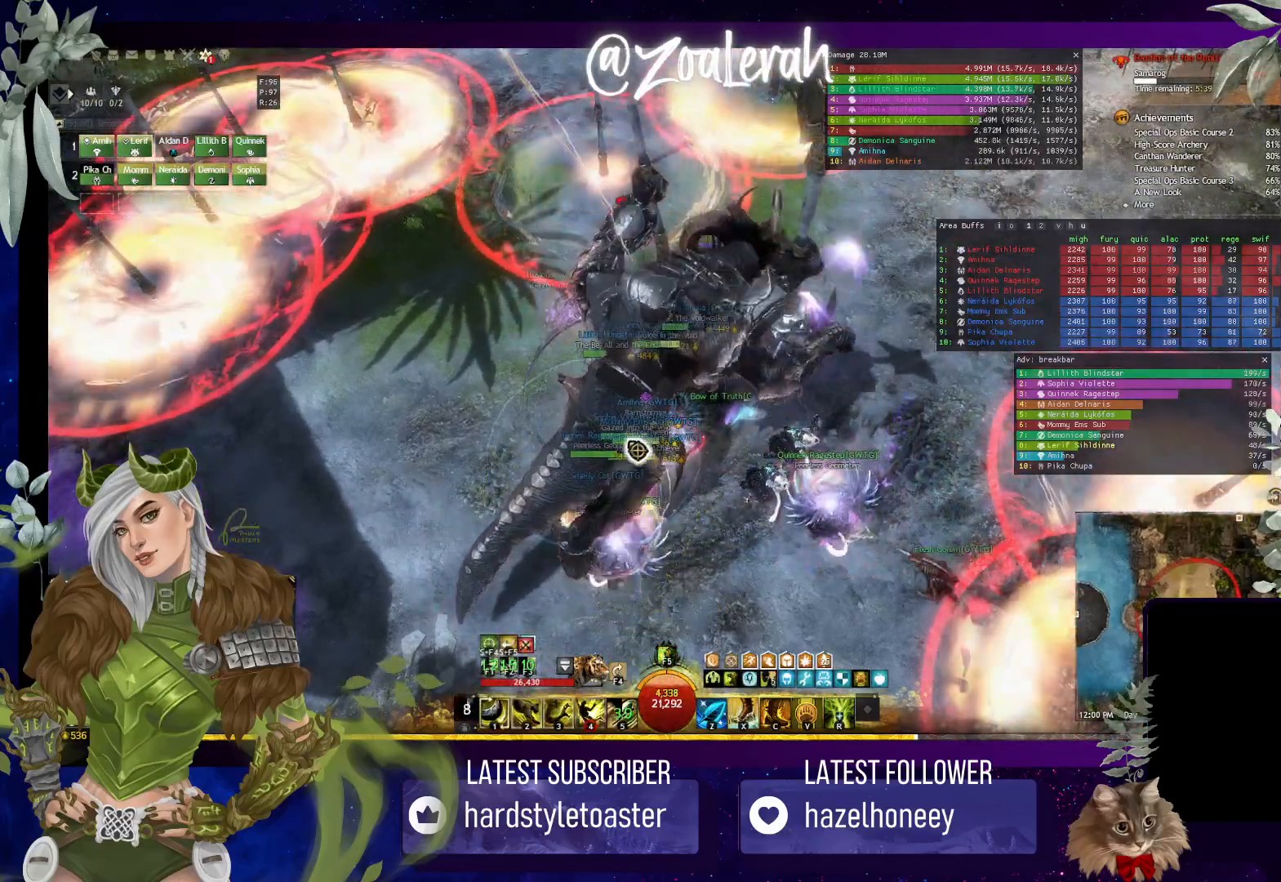
{"keys": [], "events": [[67, "4", "up"], [134, "4", "down"], [217, "4", "up"], [317, "tab", "down"], [417, "tab", "up"]]}
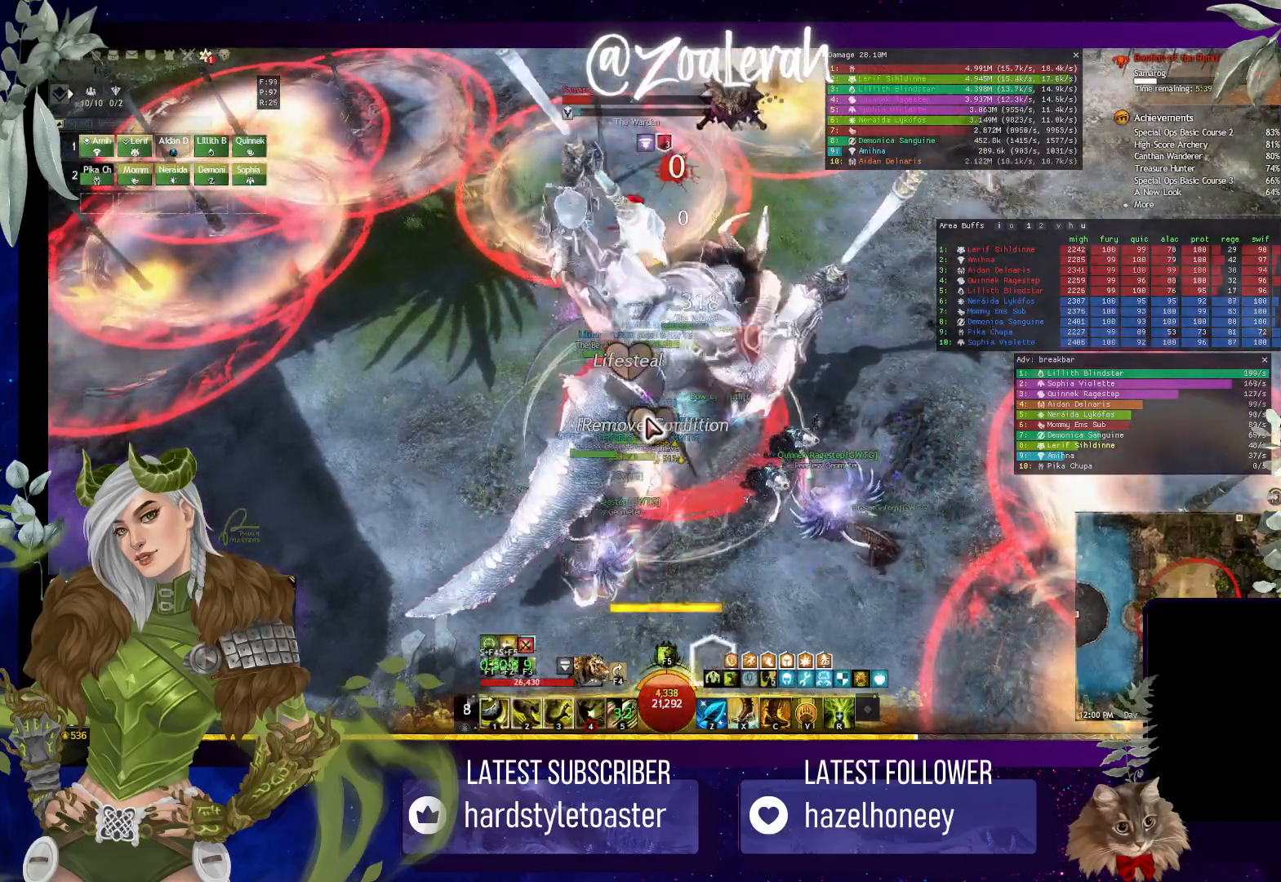
{"keys": [], "events": [[150, "4", "down"], [250, "4", "up"], [317, "4", "down"], [417, "4", "up"]]}
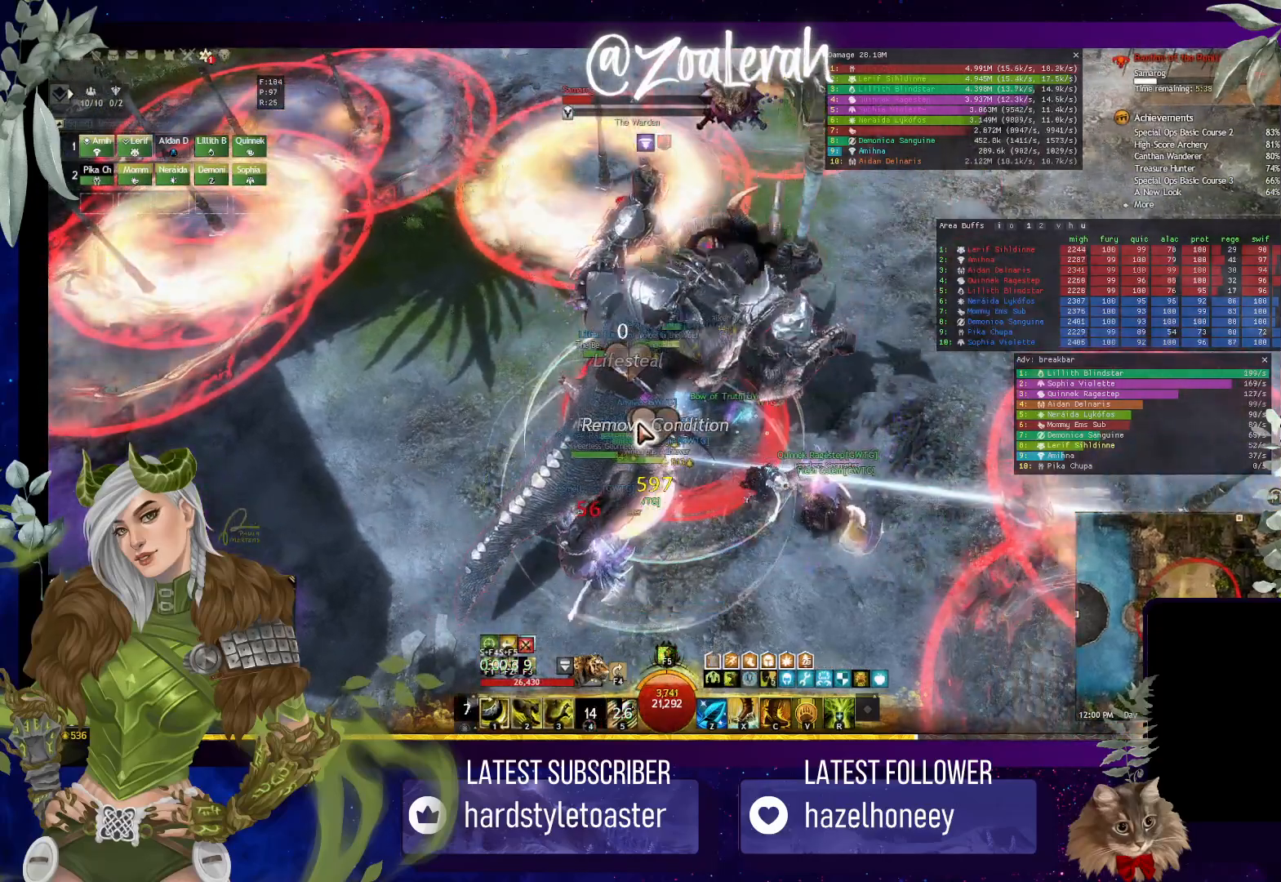
{"keys": [], "events": []}
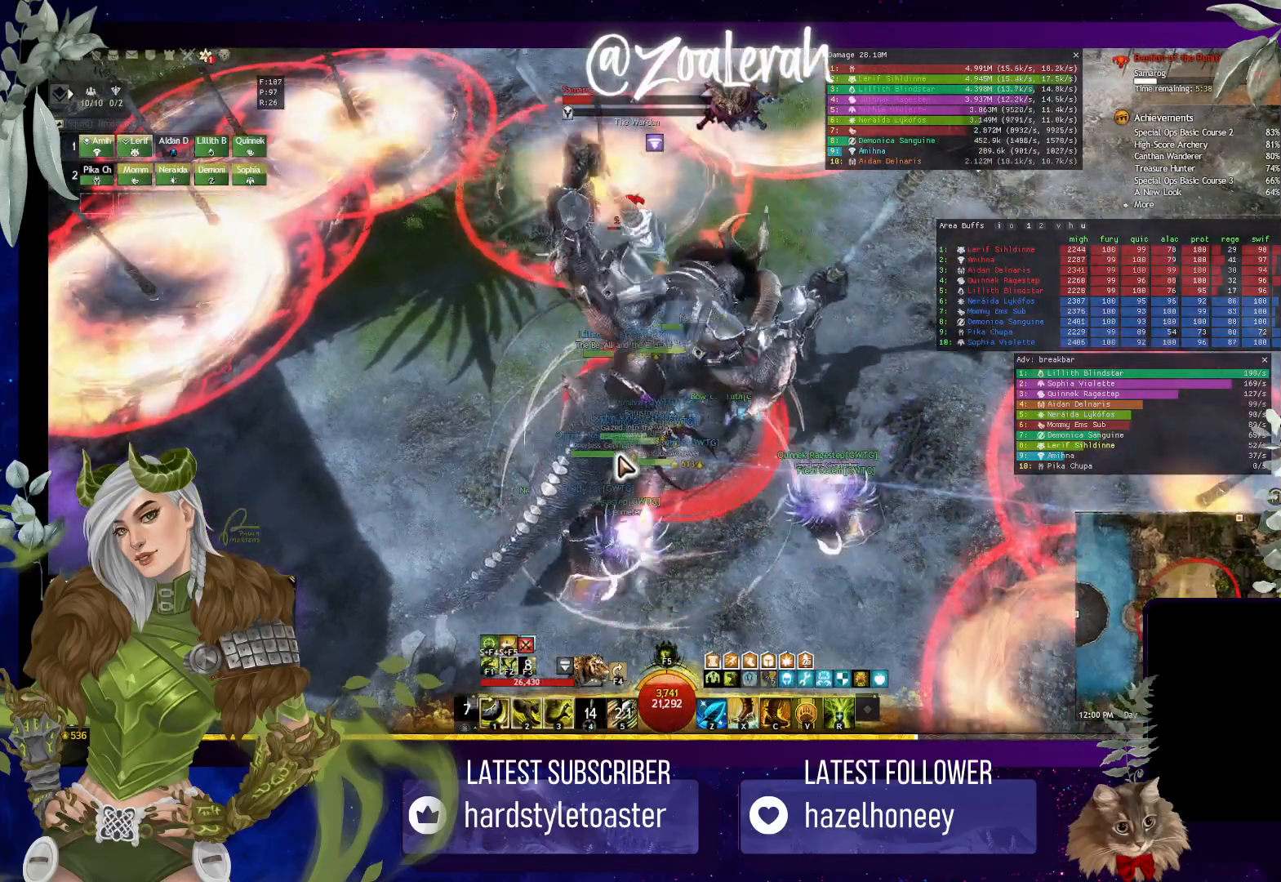
{"keys": ["1"], "events": [[234, "1", "down"], [334, "1", "up"], [417, "1", "down"]]}
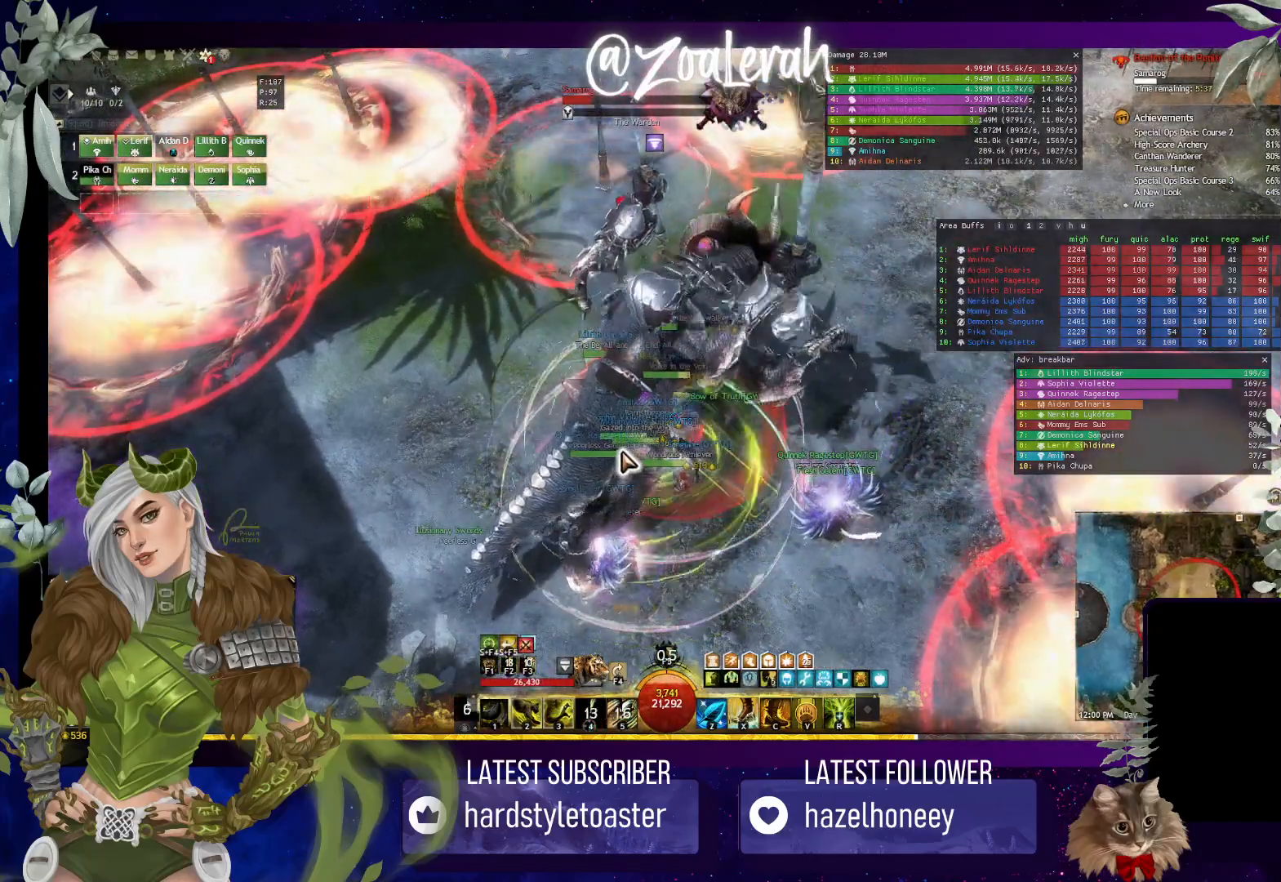
{"keys": ["1"], "events": [[17, "1", "up"], [117, "1", "down"], [200, "1", "up"], [284, "1", "down"], [384, "1", "up"], [467, "1", "down"]]}
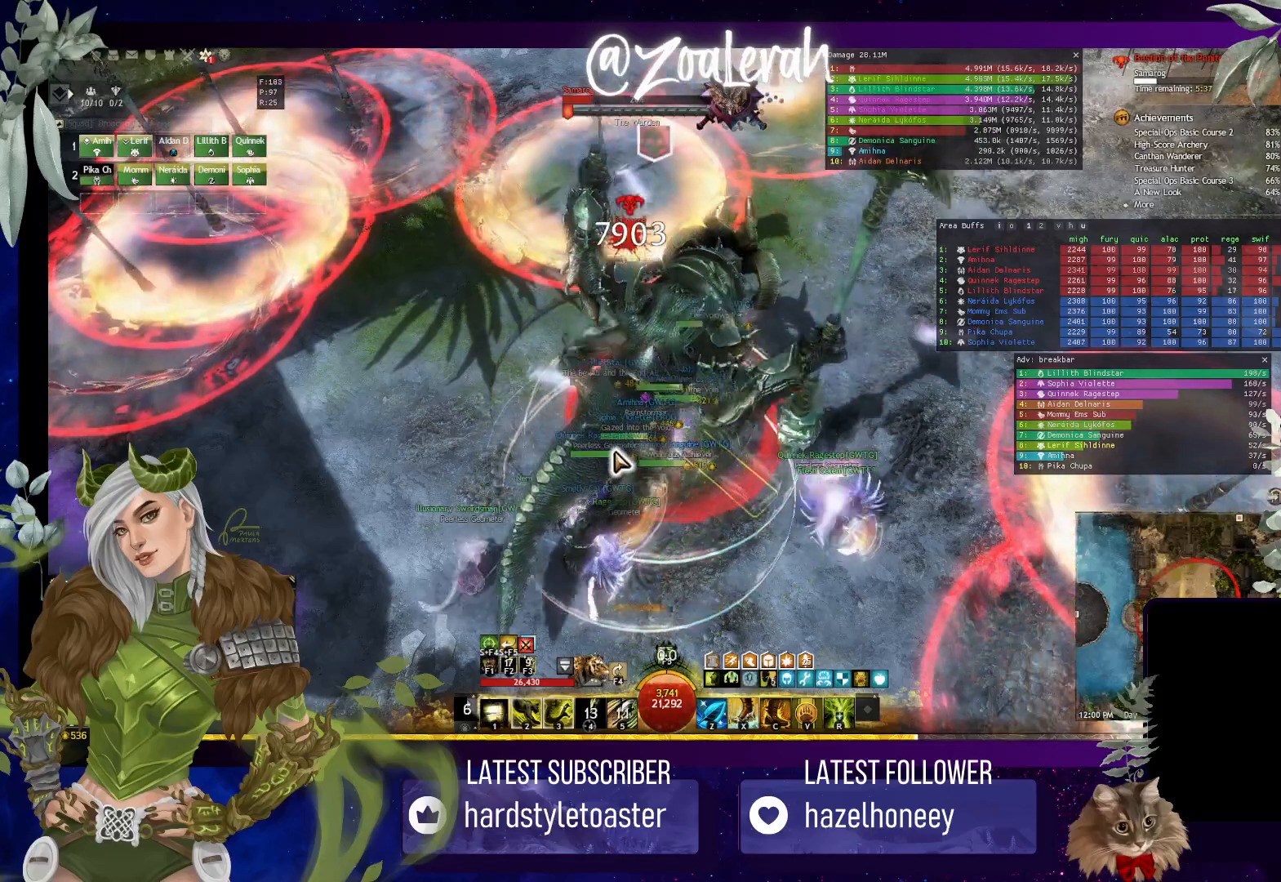
{"keys": ["2"], "events": [[67, "1", "up"], [150, "1", "down"], [250, "1", "up"], [317, "1", "down"], [434, "2", "down"], [500, "1", "up"]]}